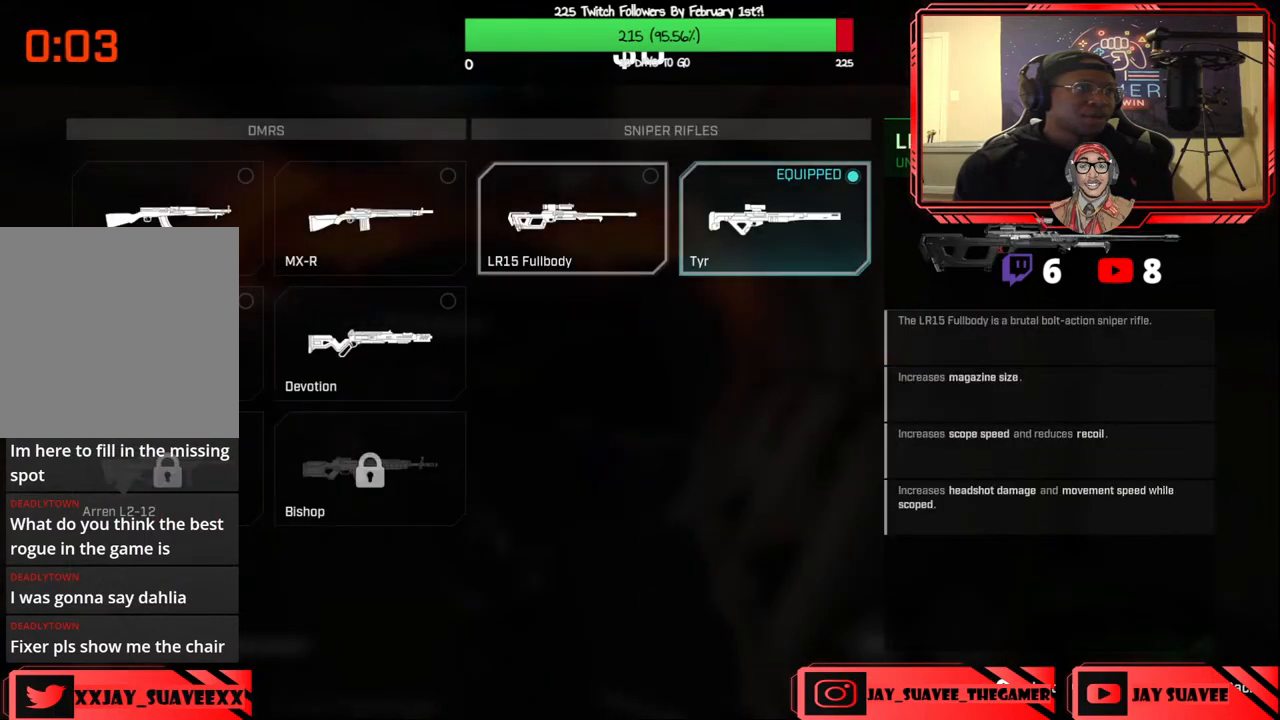
Gameplay with a controller (Xbox layout); each line is a JSON object with the inputs held at the frame after it. "events" lists button and stick changes between this image and that frame as [ms after this image, input, new state], when the widget could be followed in between. Not read: SHARE.
{"buttons": [], "left_stick": "center", "right_stick": "center", "events": [[50, "DPAD_LEFT", "up"]]}
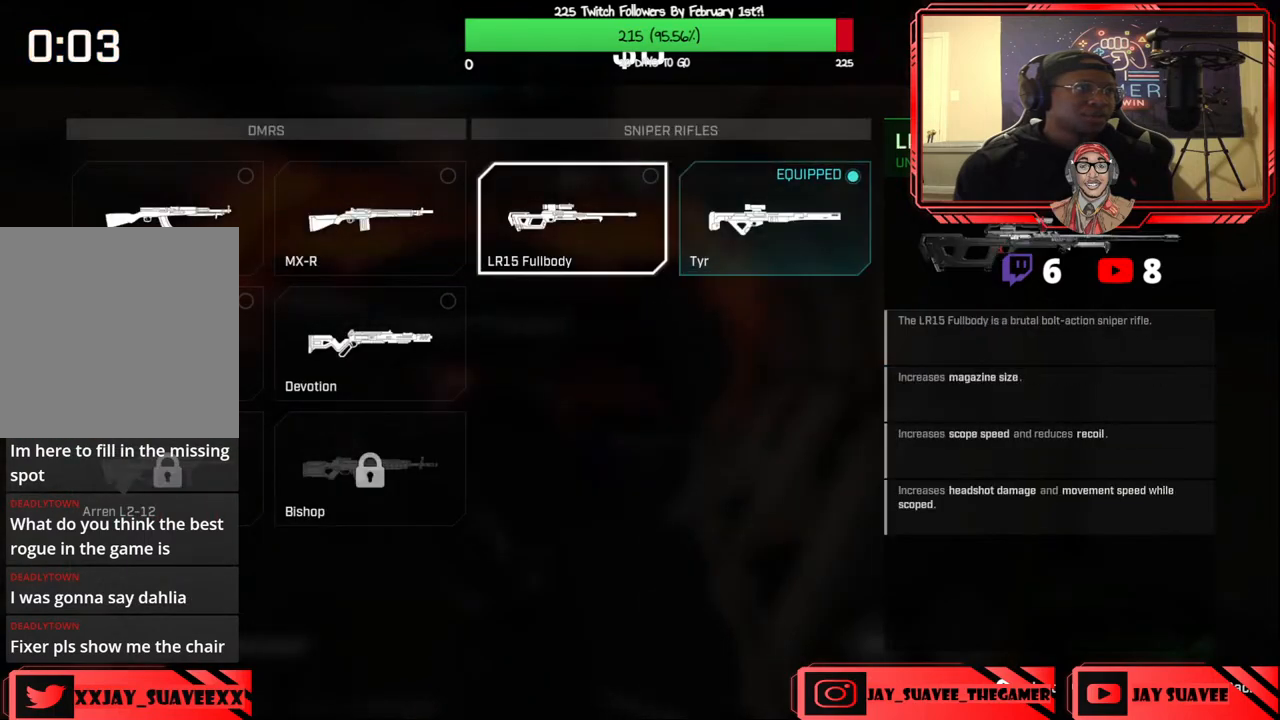
{"buttons": [], "left_stick": "center", "right_stick": "center", "events": [[283, "A", "down"], [367, "A", "up"]]}
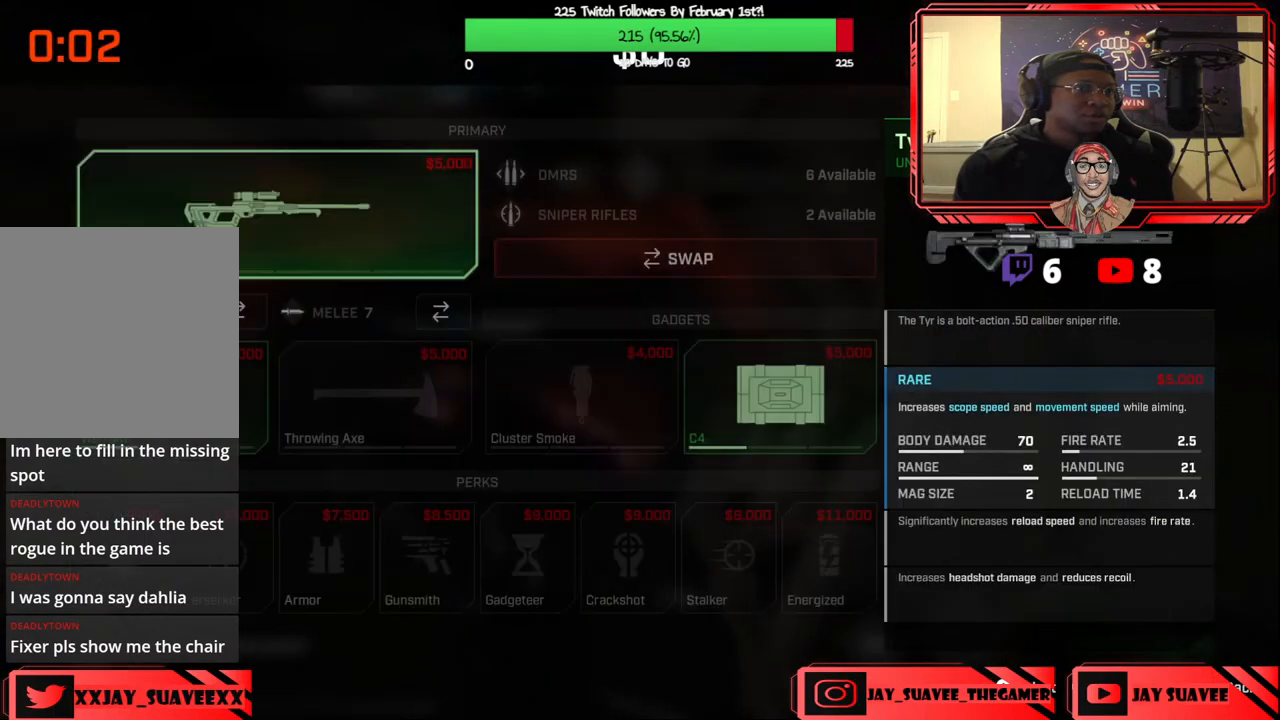
{"buttons": [], "left_stick": "up", "right_stick": "center", "events": [[17, "B", "down"], [67, "B", "up"], [200, "B", "down"], [233, "B", "up"], [417, "left_stick", "up"]]}
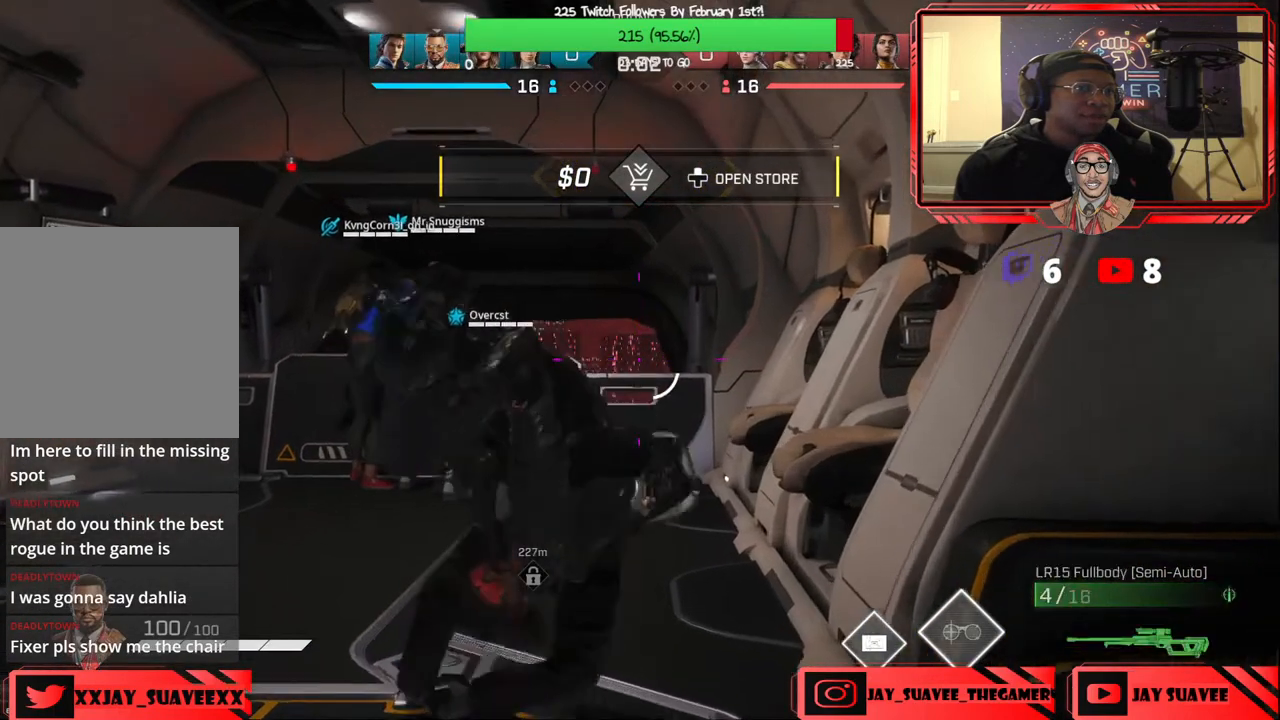
{"buttons": [], "left_stick": "up", "right_stick": "center", "events": [[167, "right_stick", "down"], [300, "right_stick", "center"]]}
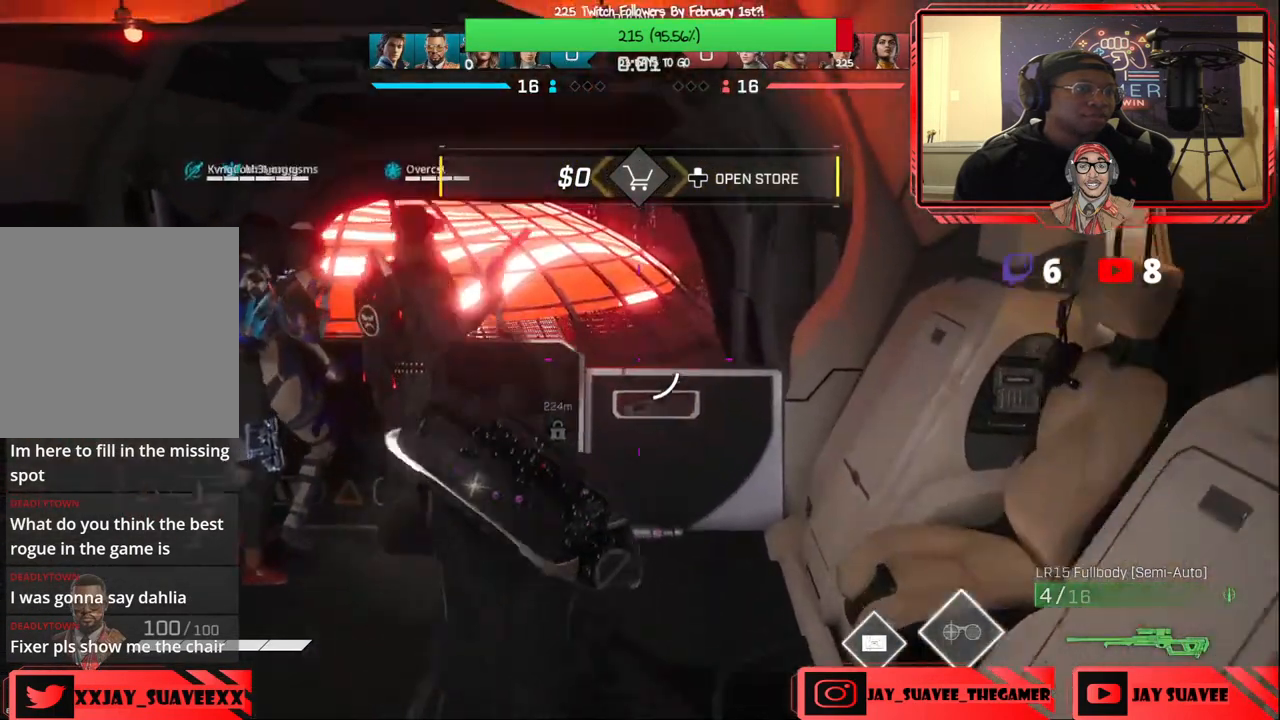
{"buttons": [], "left_stick": "up", "right_stick": "center", "events": [[17, "left_stick", "center"], [50, "Y", "down"], [117, "Y", "up"], [417, "Y", "down"], [417, "left_stick", "up"], [500, "Y", "up"]]}
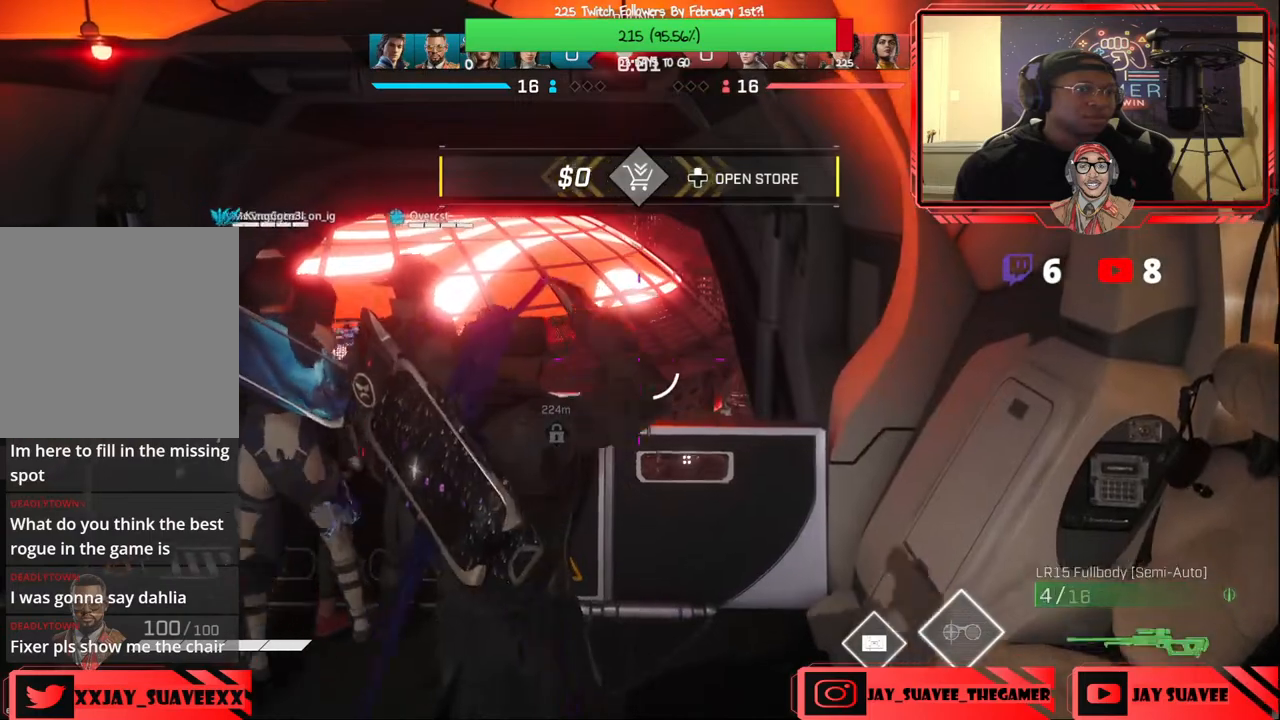
{"buttons": [], "left_stick": "up", "right_stick": "center", "events": [[167, "left_stick", "center"], [283, "right_stick", "down"], [400, "left_stick", "up"], [417, "right_stick", "center"]]}
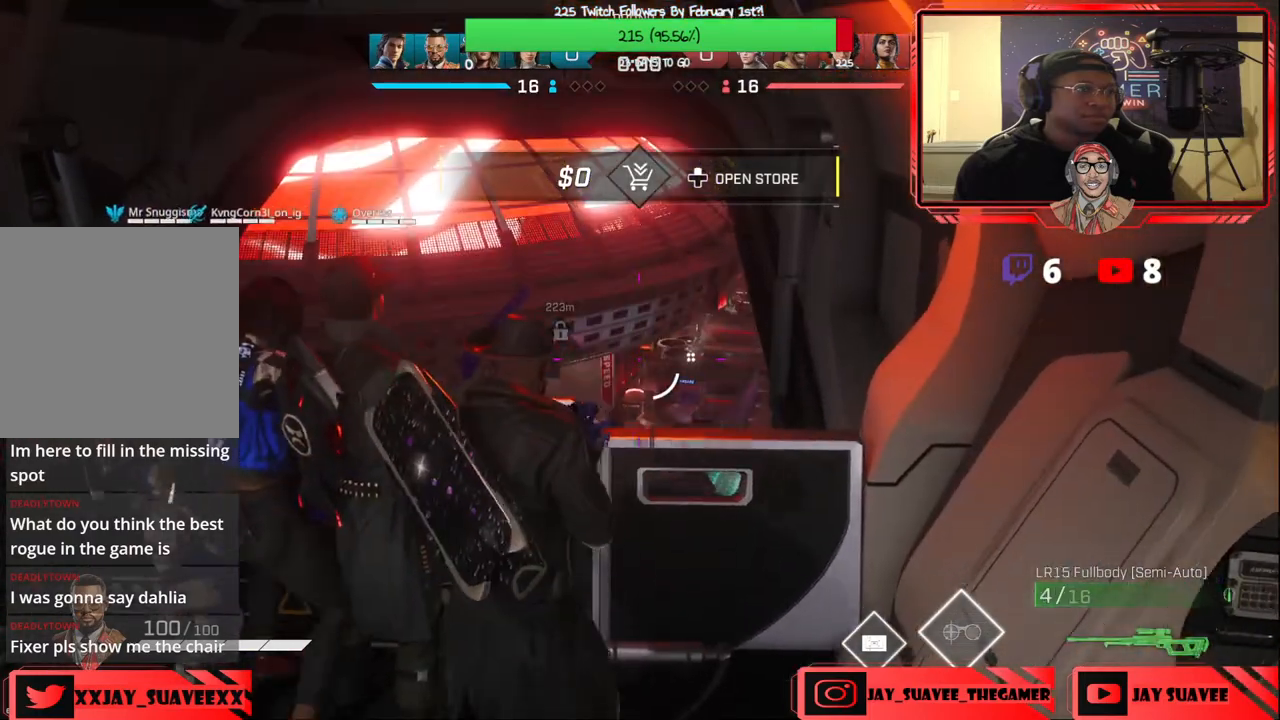
{"buttons": [], "left_stick": "up", "right_stick": "center", "events": [[100, "left_stick", "center"], [300, "left_stick", "up"]]}
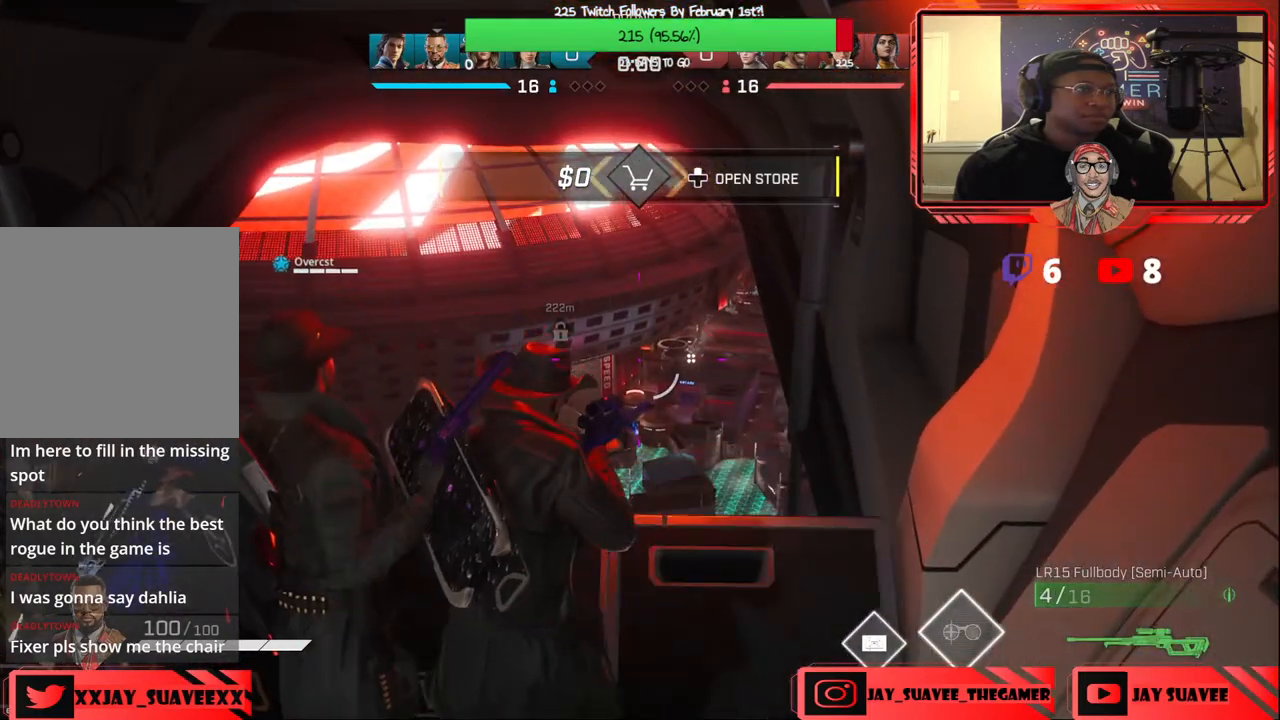
{"buttons": [], "left_stick": "up", "right_stick": "center", "events": [[350, "B", "down"], [433, "B", "up"]]}
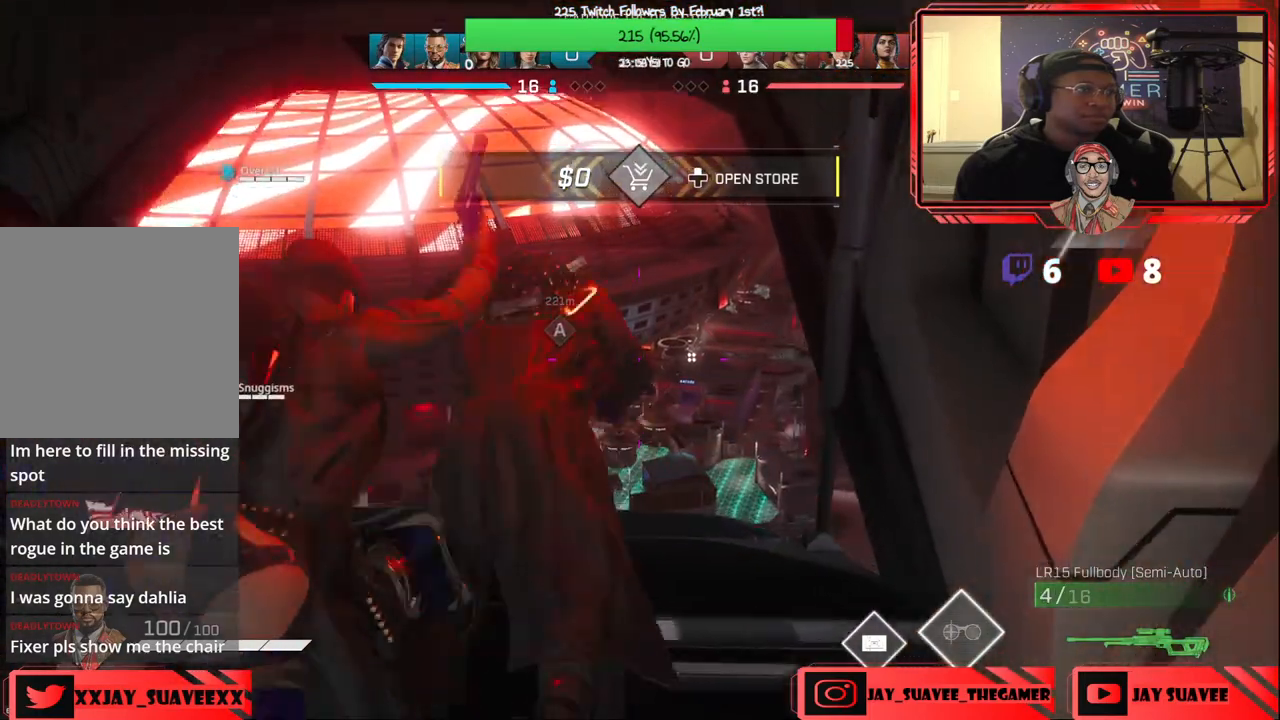
{"buttons": [], "left_stick": "up", "right_stick": "center", "events": []}
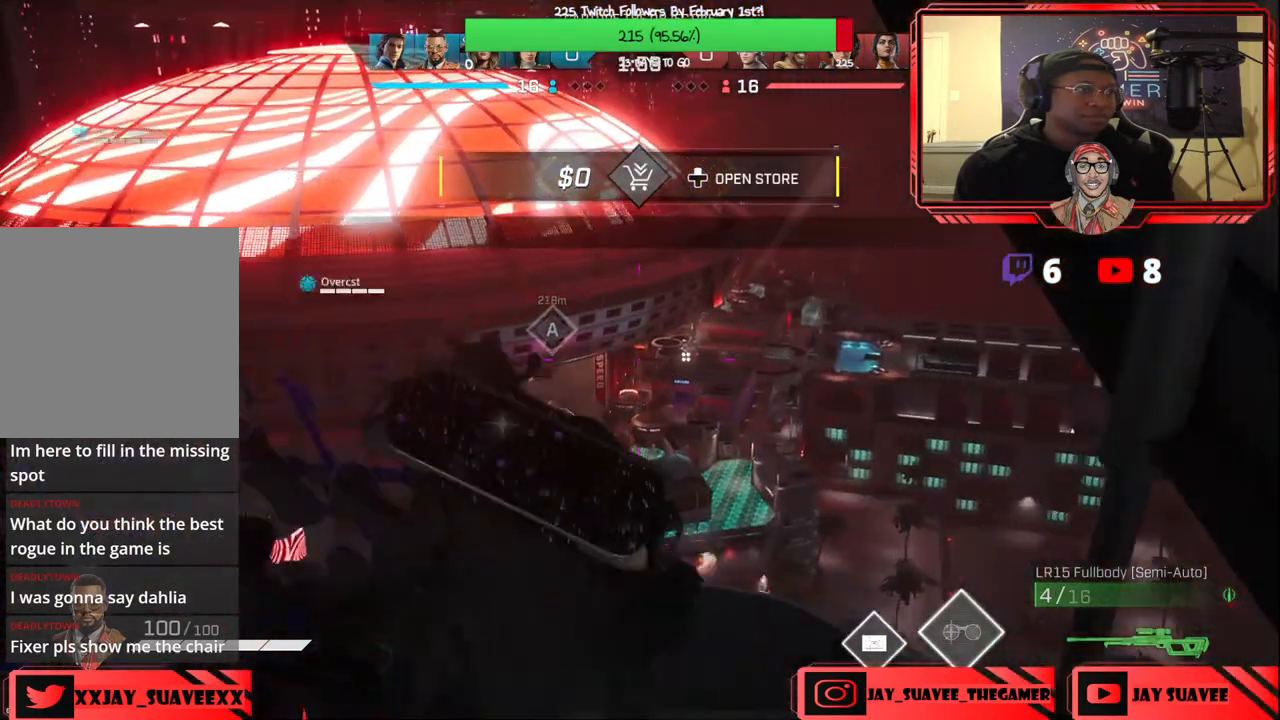
{"buttons": [], "left_stick": "up", "right_stick": "left", "events": [[500, "right_stick", "left"]]}
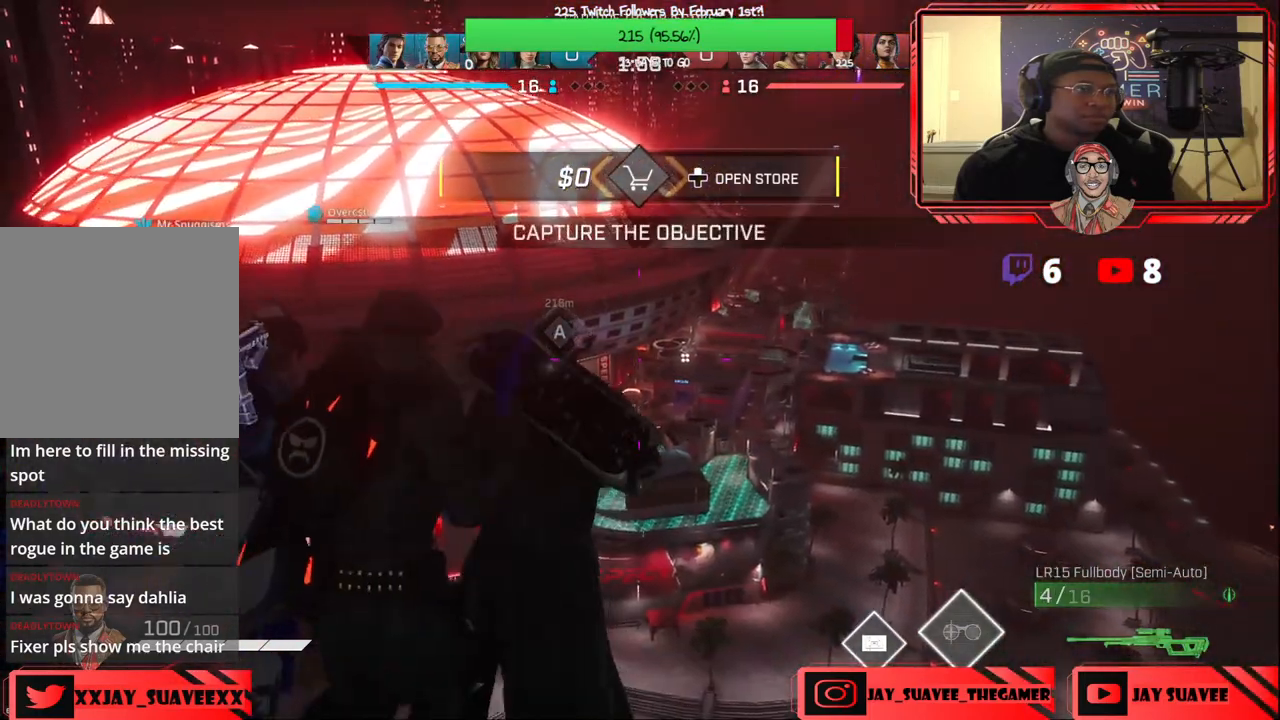
{"buttons": [], "left_stick": "up", "right_stick": "center", "events": [[117, "right_stick", "center"]]}
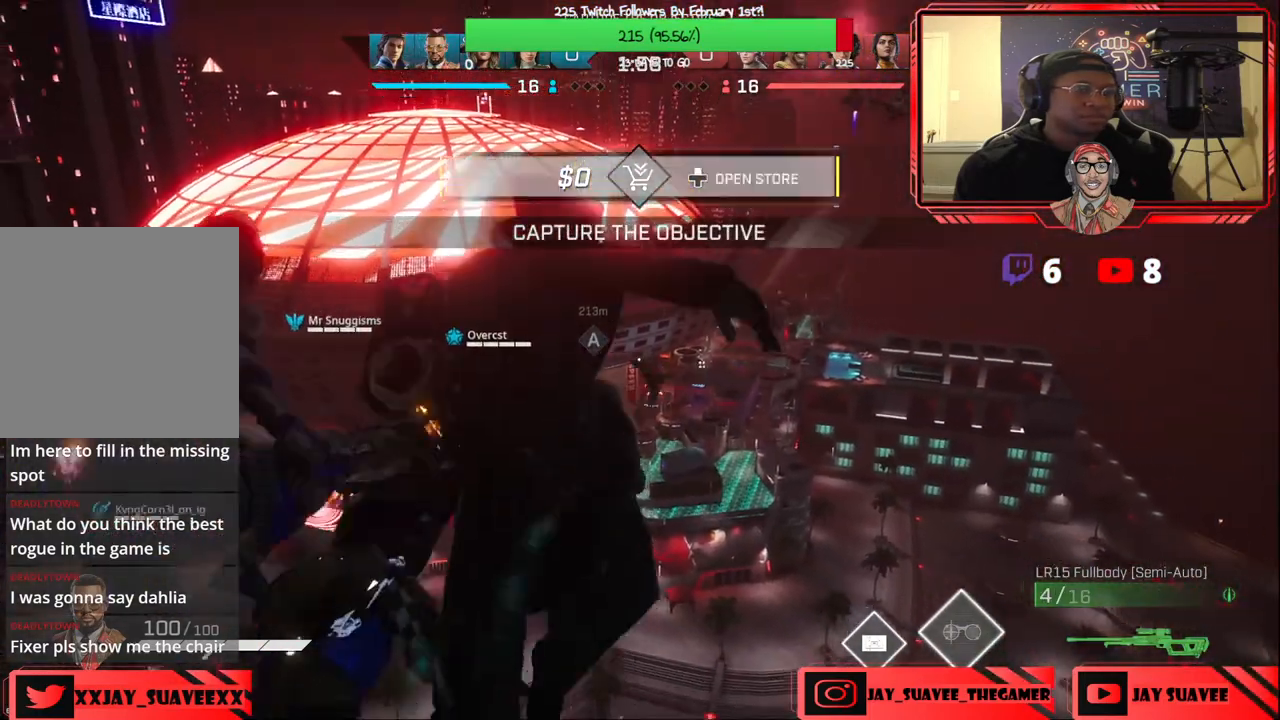
{"buttons": [], "left_stick": "up", "right_stick": "center", "events": []}
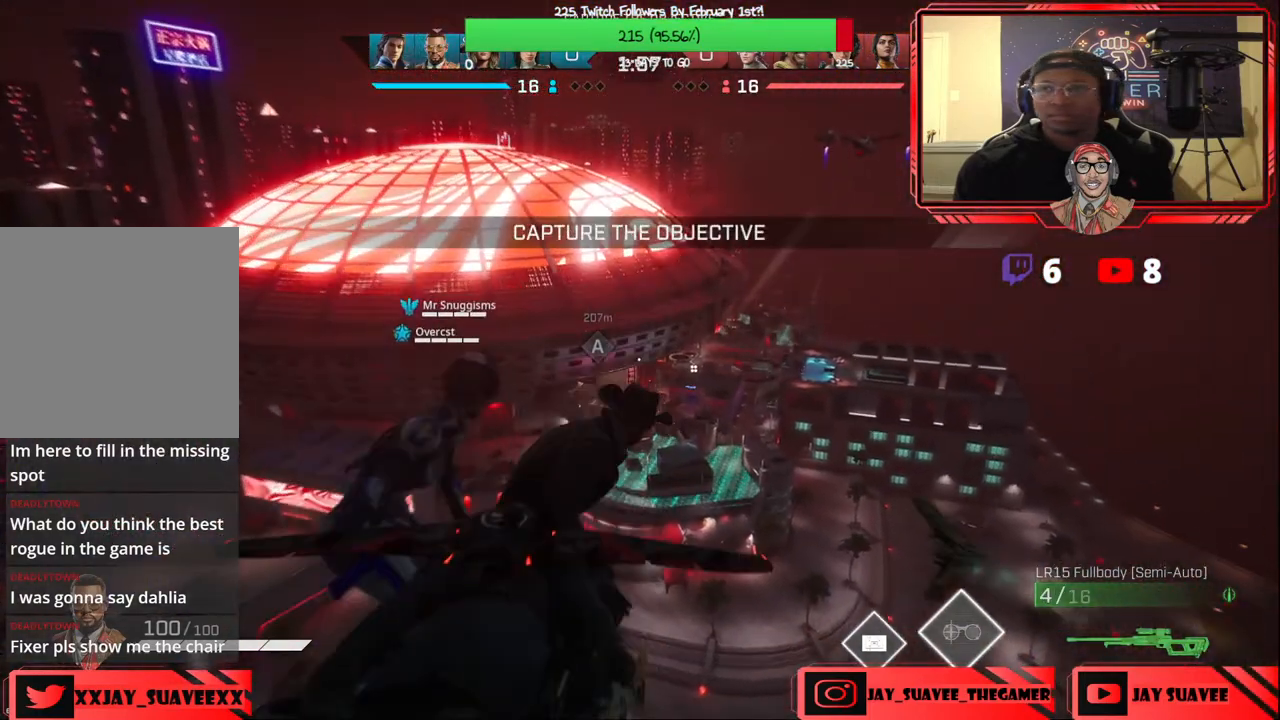
{"buttons": [], "left_stick": "up", "right_stick": "center", "events": []}
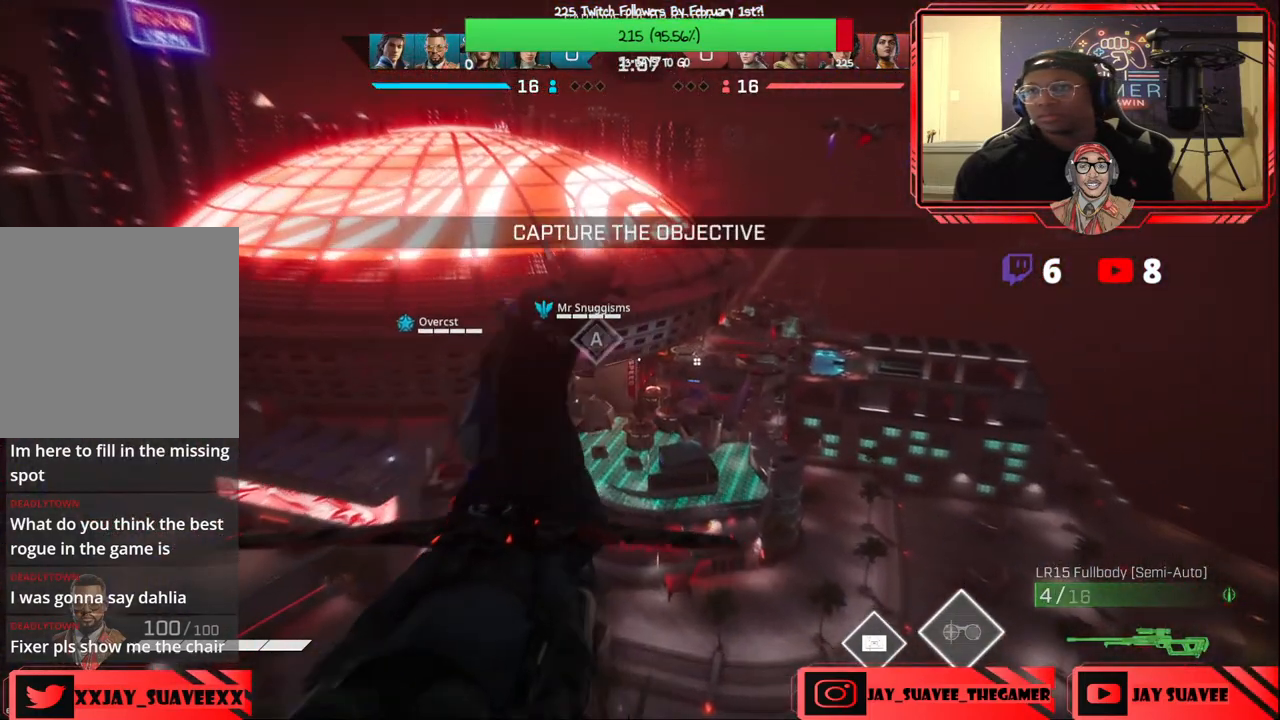
{"buttons": [], "left_stick": "up", "right_stick": "center", "events": []}
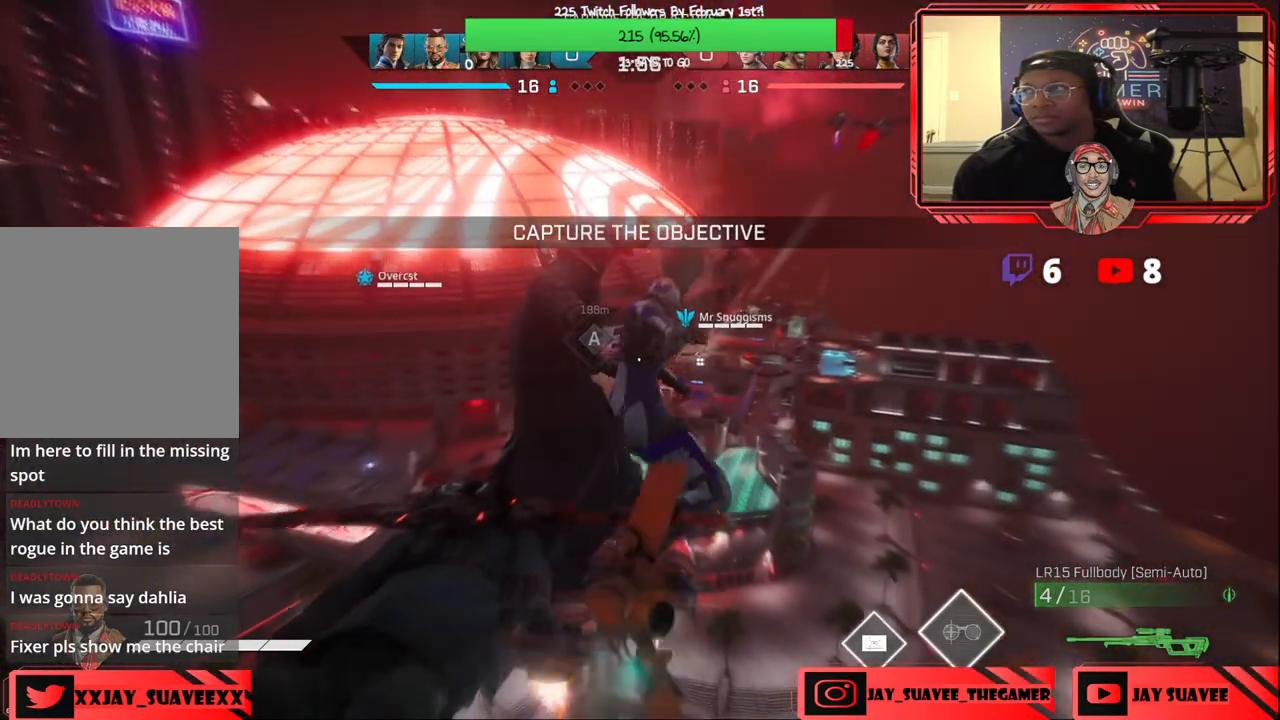
{"buttons": [], "left_stick": "up", "right_stick": "center", "events": []}
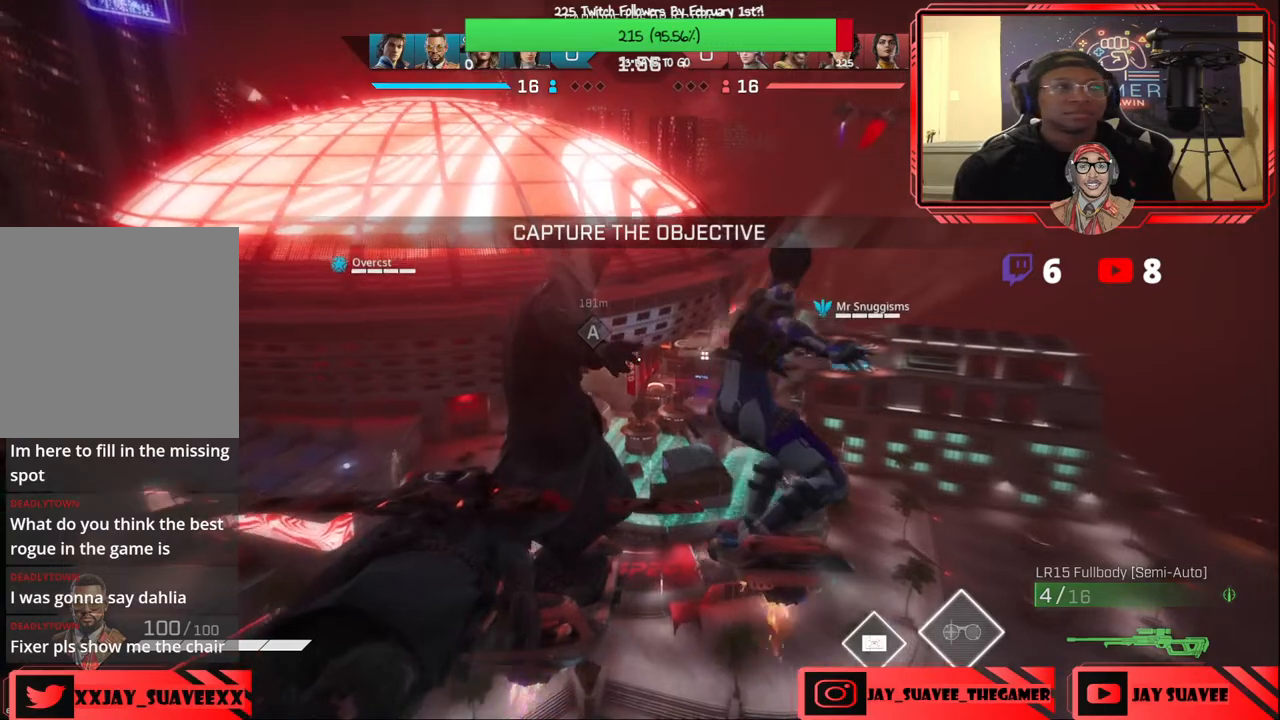
{"buttons": [], "left_stick": "up", "right_stick": "center", "events": []}
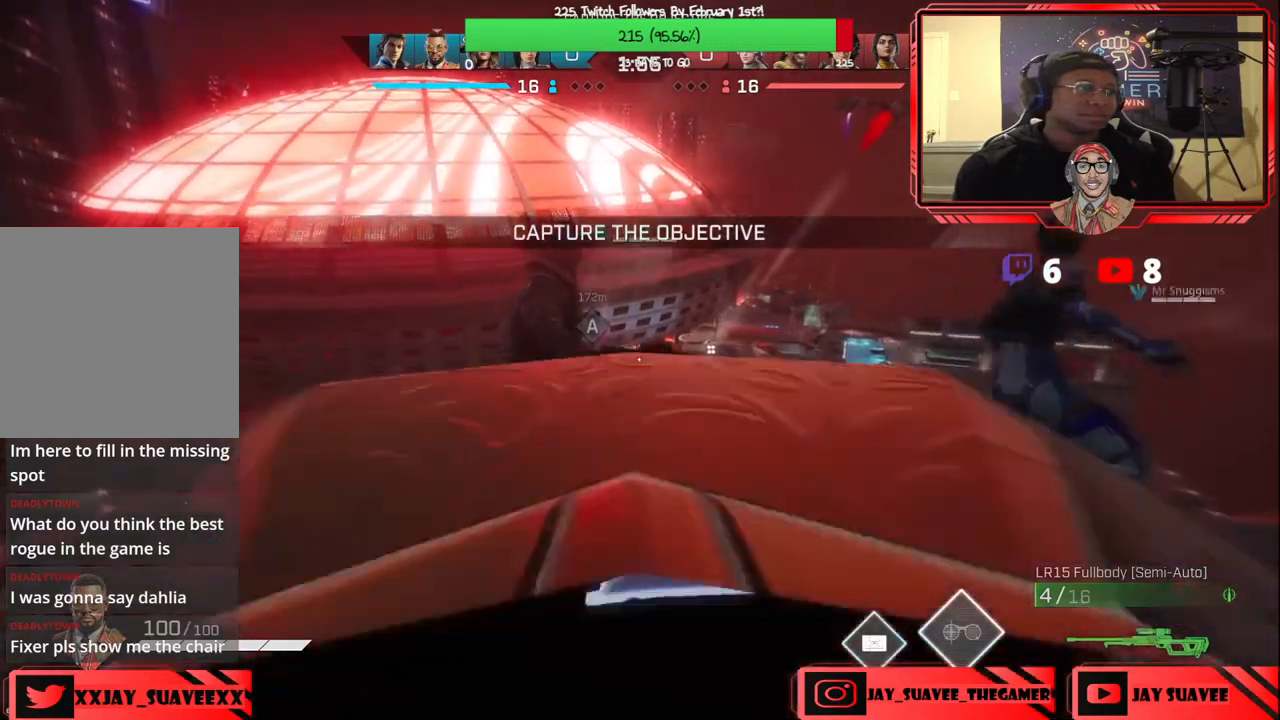
{"buttons": ["R2"], "left_stick": "up", "right_stick": "center", "events": [[467, "R2", "down"]]}
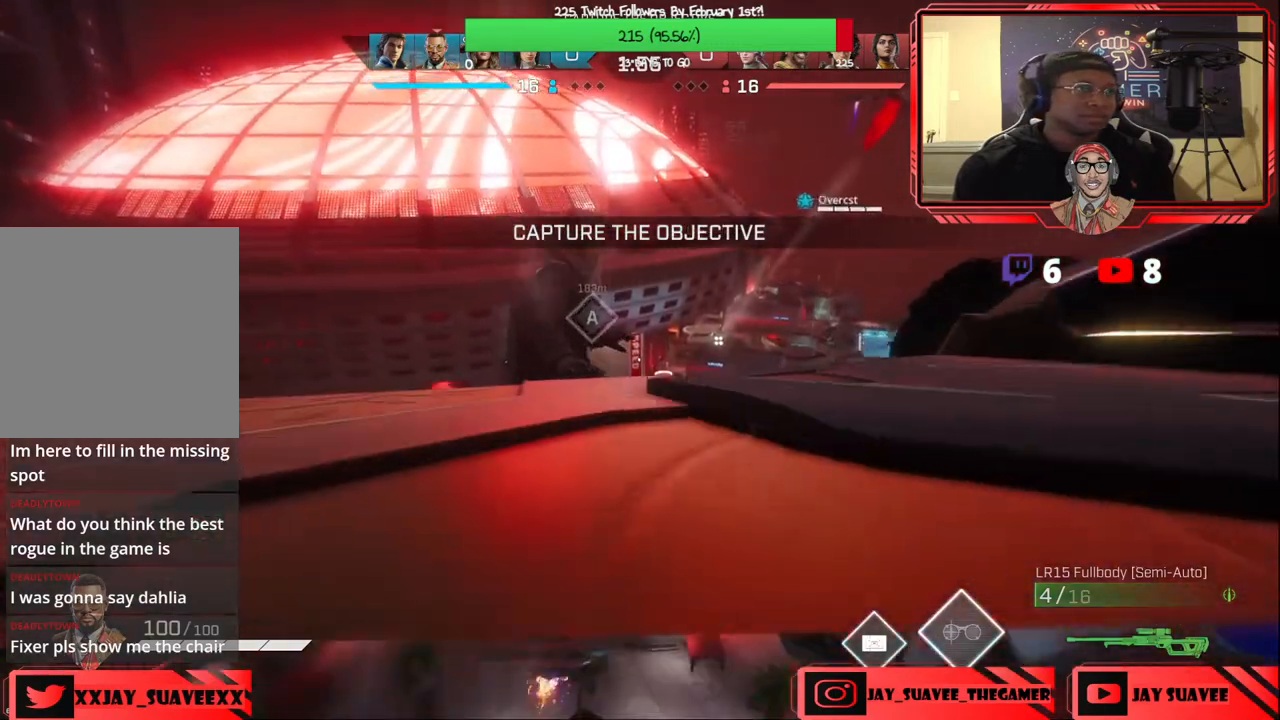
{"buttons": [], "left_stick": "up", "right_stick": "center", "events": [[150, "R2", "up"]]}
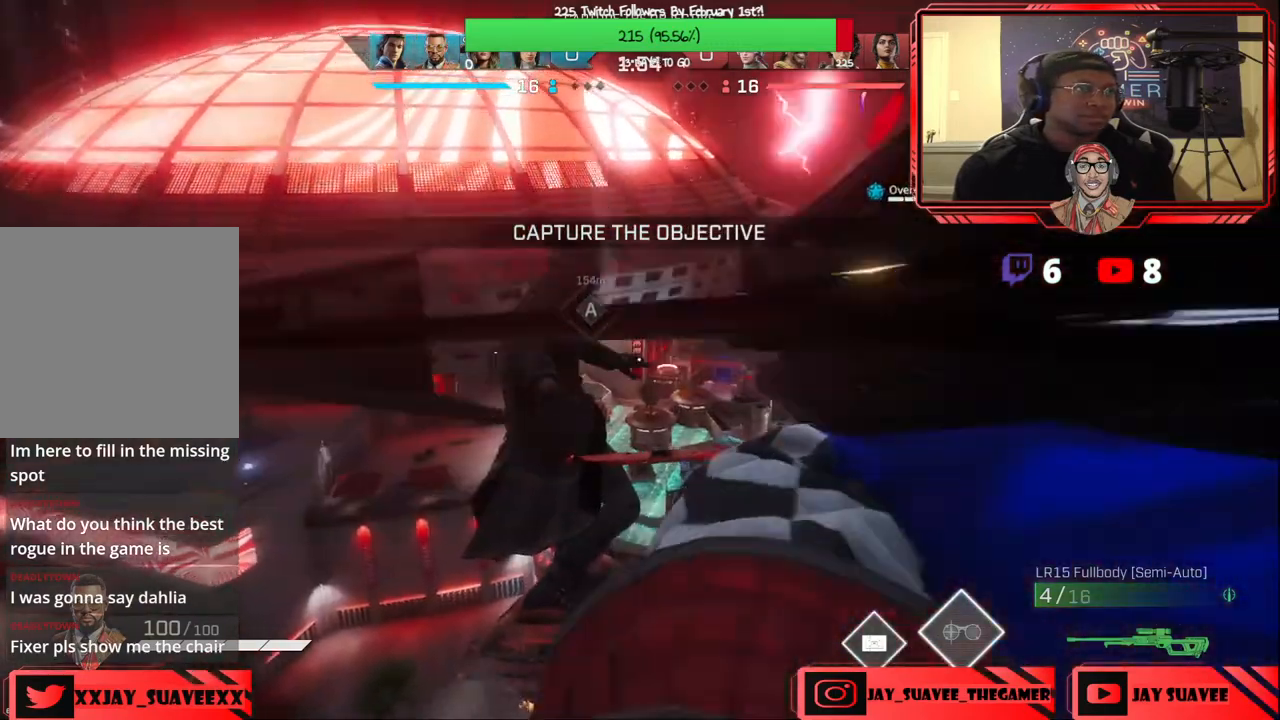
{"buttons": [], "left_stick": "up", "right_stick": "center", "events": []}
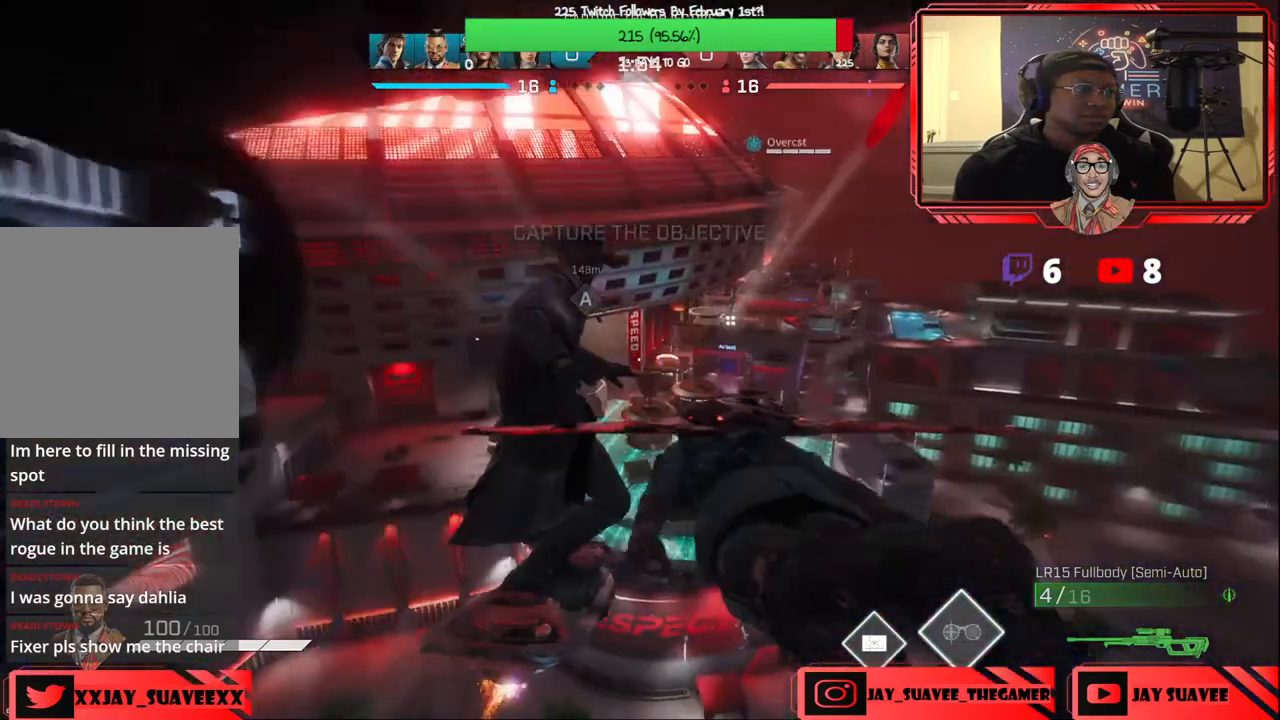
{"buttons": [], "left_stick": "up", "right_stick": "center", "events": []}
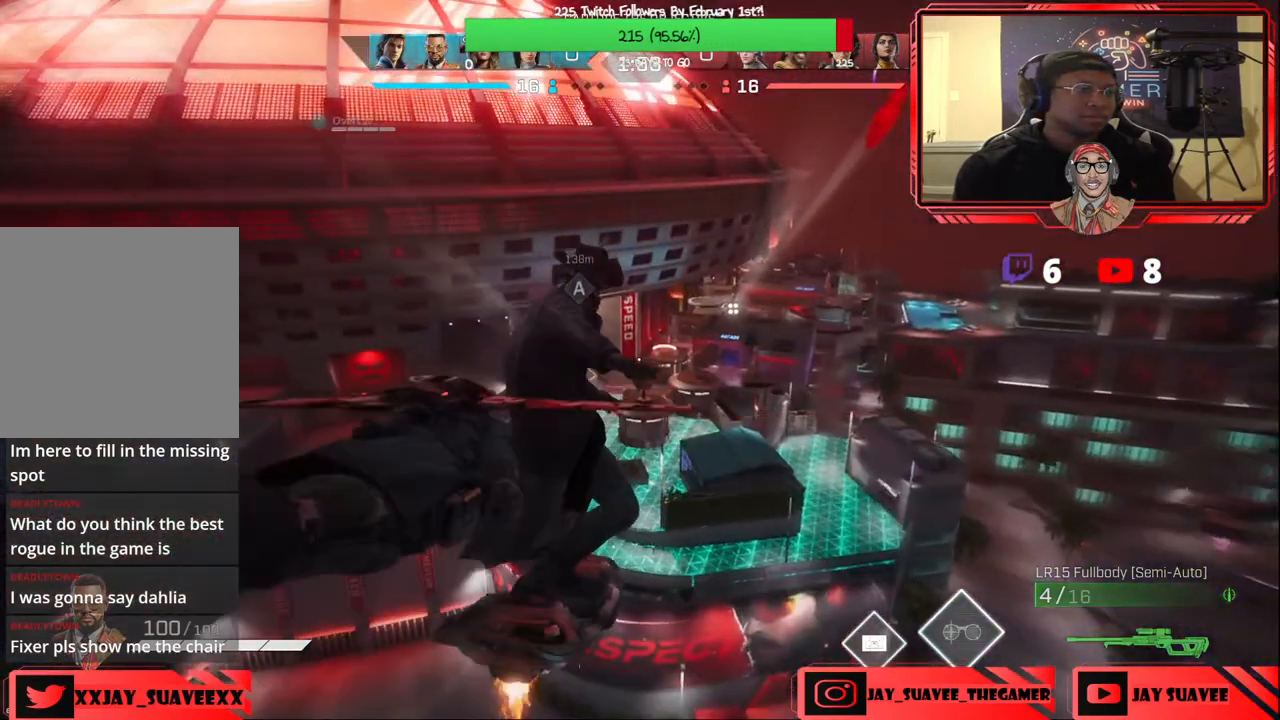
{"buttons": [], "left_stick": "up", "right_stick": "center", "events": []}
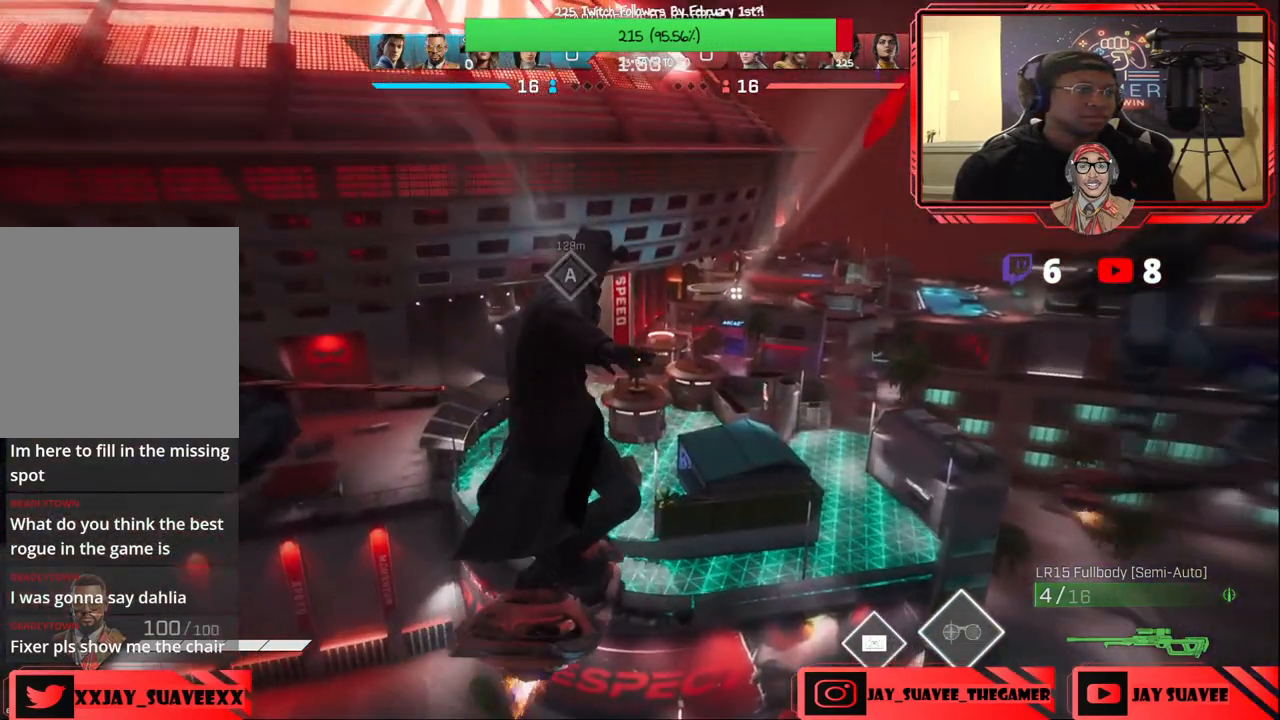
{"buttons": [], "left_stick": "up", "right_stick": "center", "events": []}
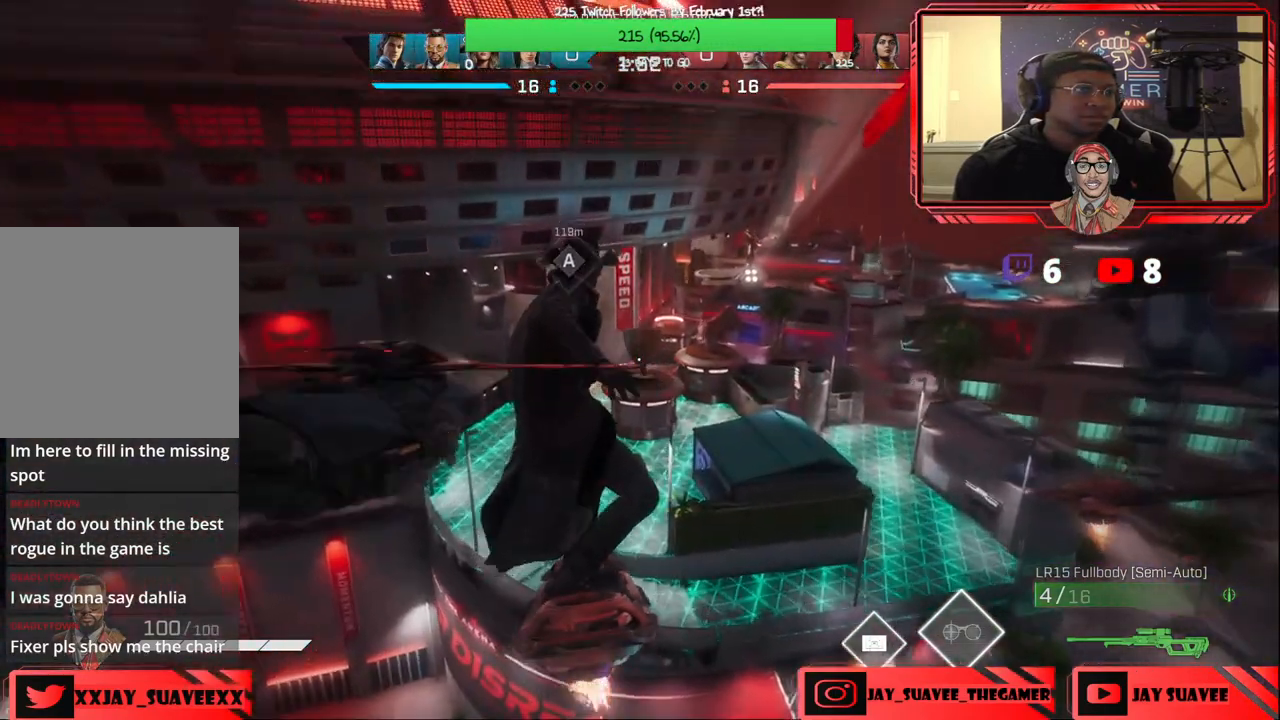
{"buttons": [], "left_stick": "up", "right_stick": "center", "events": []}
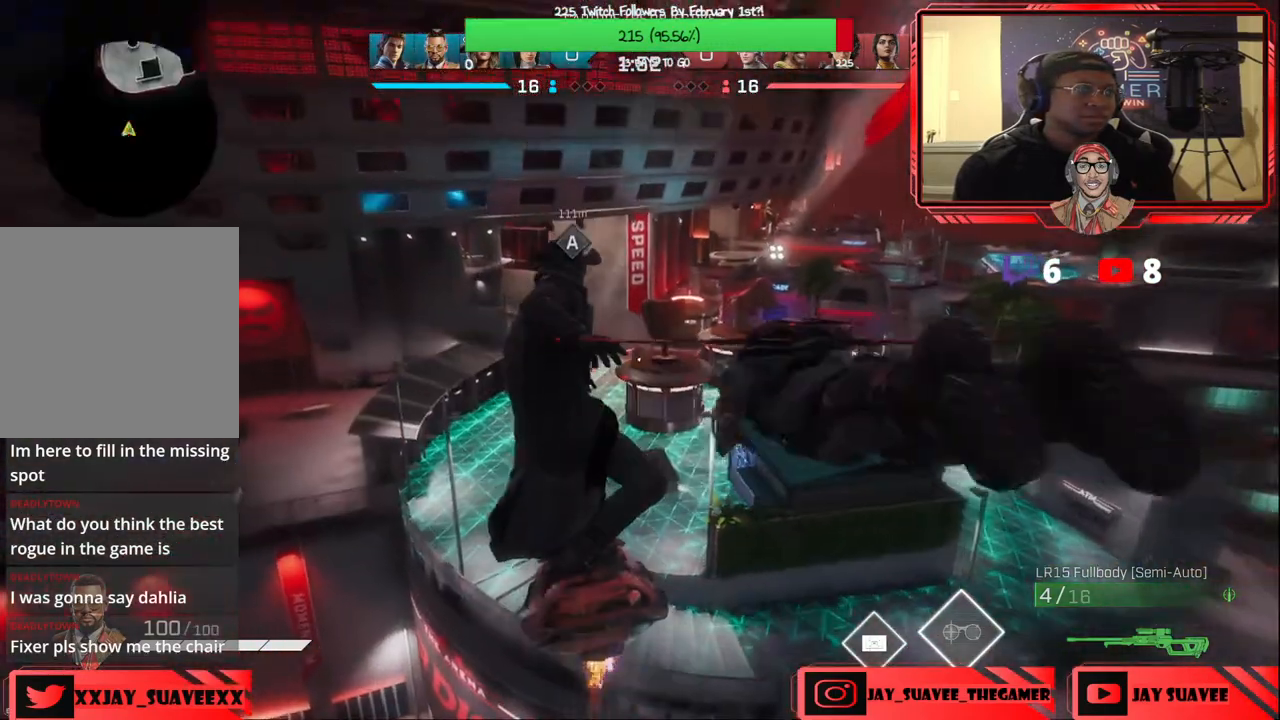
{"buttons": [], "left_stick": "up", "right_stick": "center", "events": []}
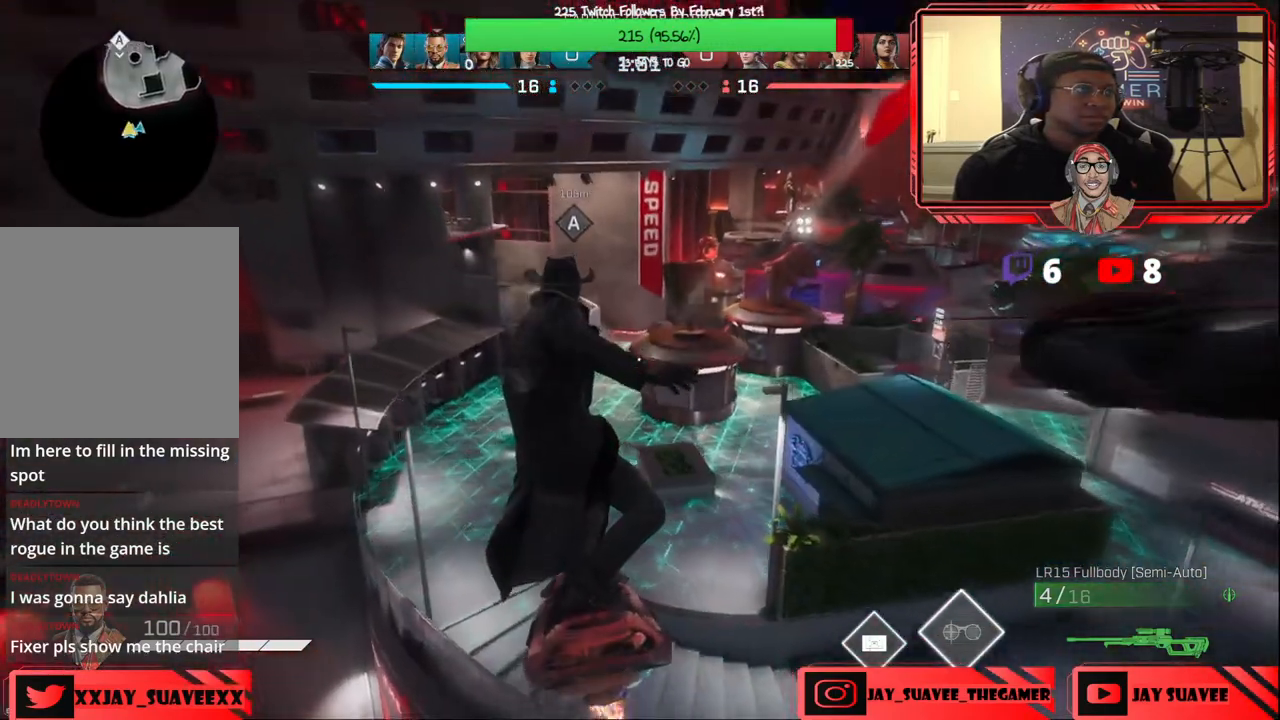
{"buttons": [], "left_stick": "up", "right_stick": "center", "events": []}
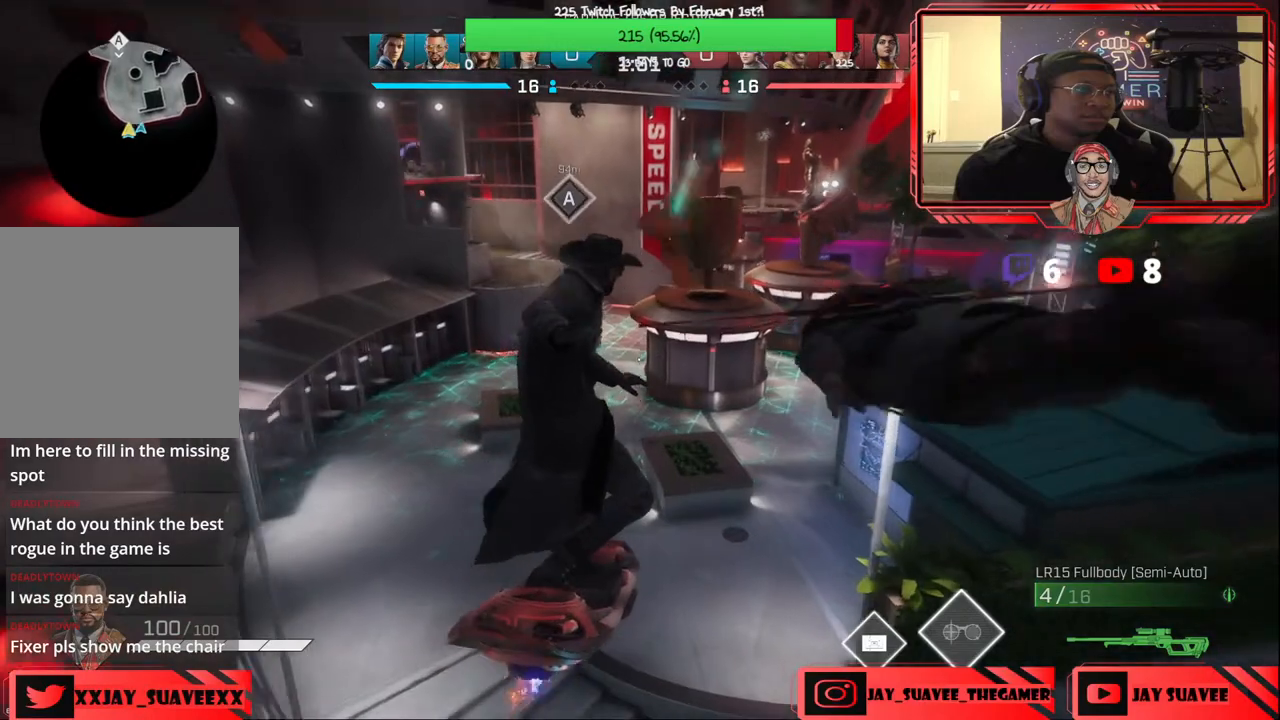
{"buttons": [], "left_stick": "up", "right_stick": "up-left", "events": [[450, "right_stick", "up-left"]]}
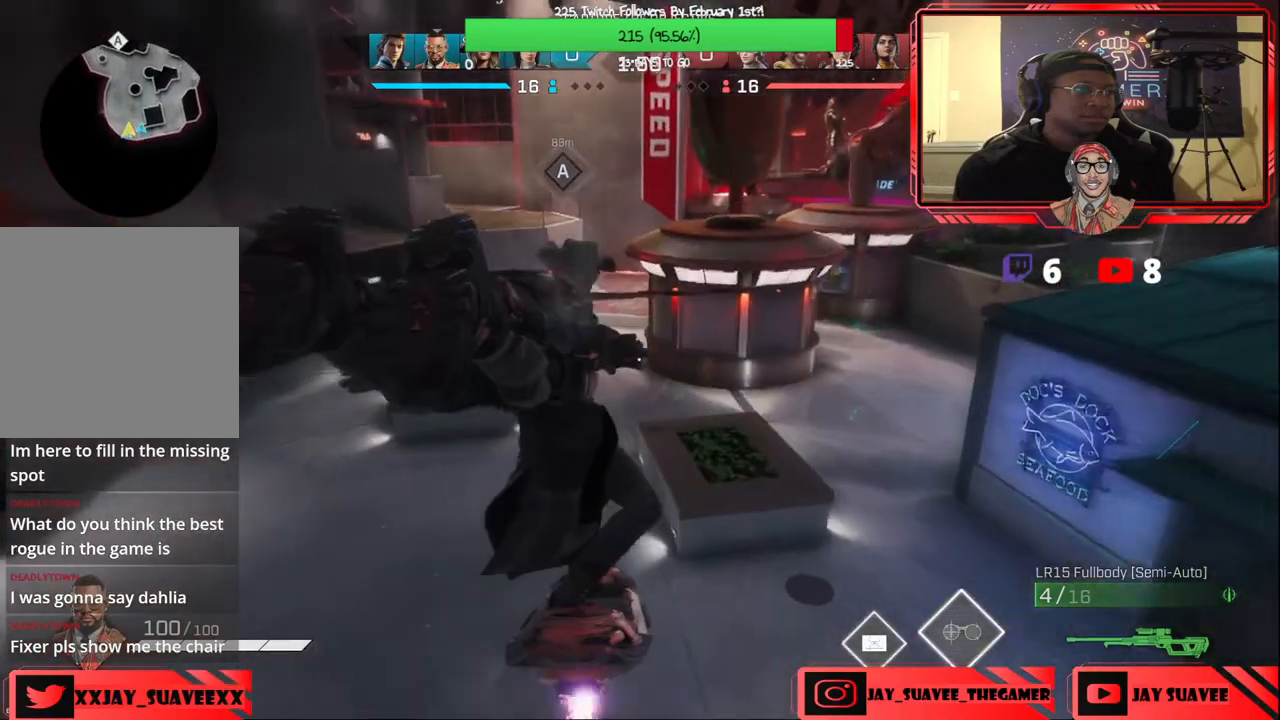
{"buttons": [], "left_stick": "up", "right_stick": "up", "events": [[200, "right_stick", "up"]]}
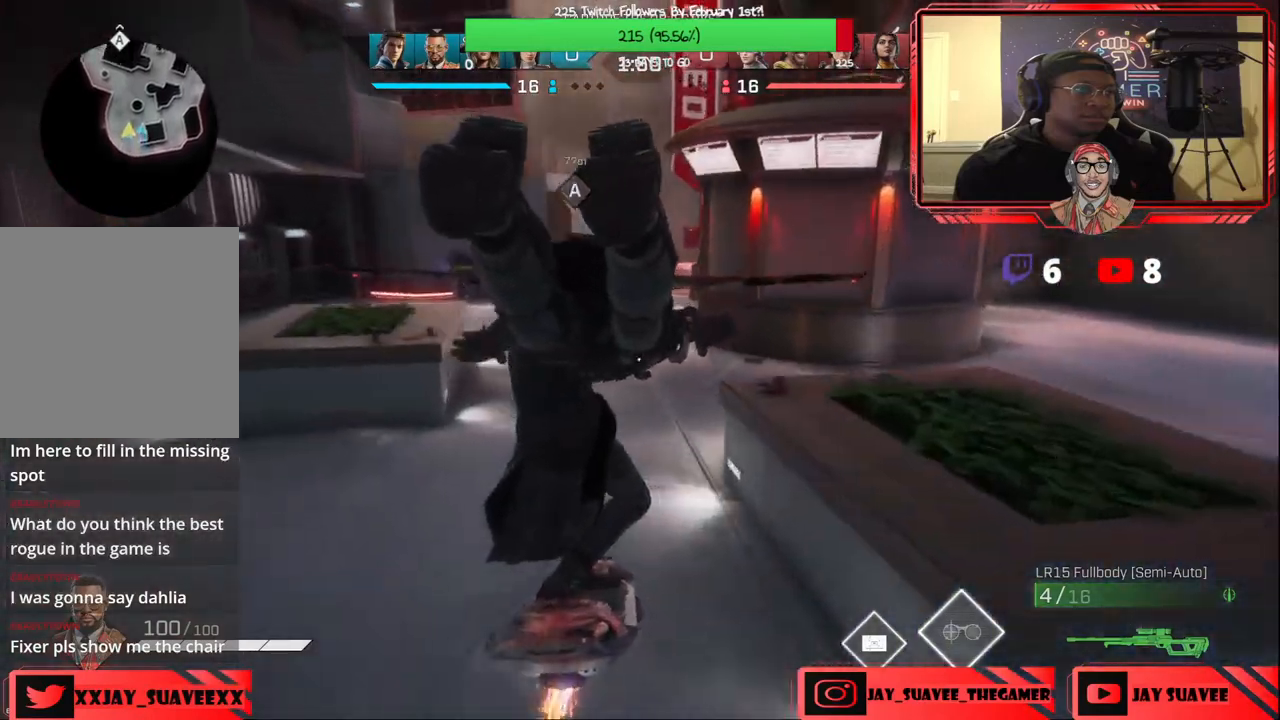
{"buttons": [], "left_stick": "up", "right_stick": "up", "events": []}
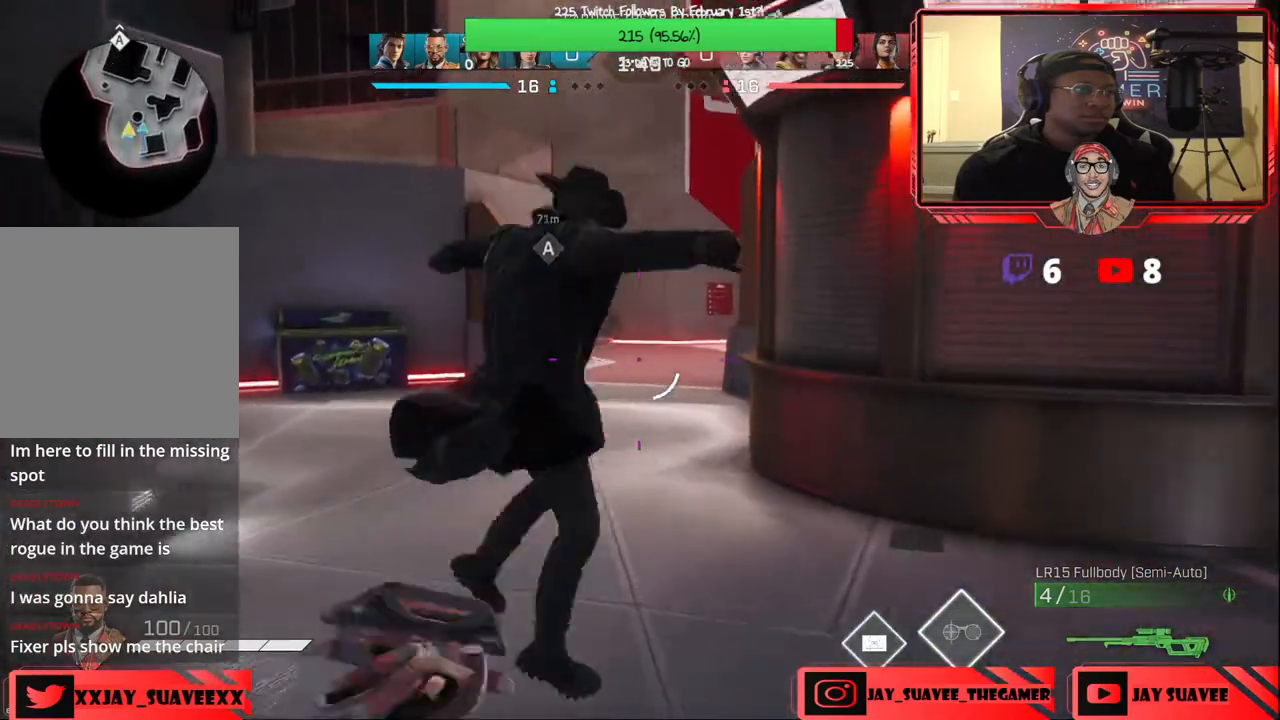
{"buttons": [], "left_stick": "up", "right_stick": "up-right", "events": [[167, "right_stick", "up-right"]]}